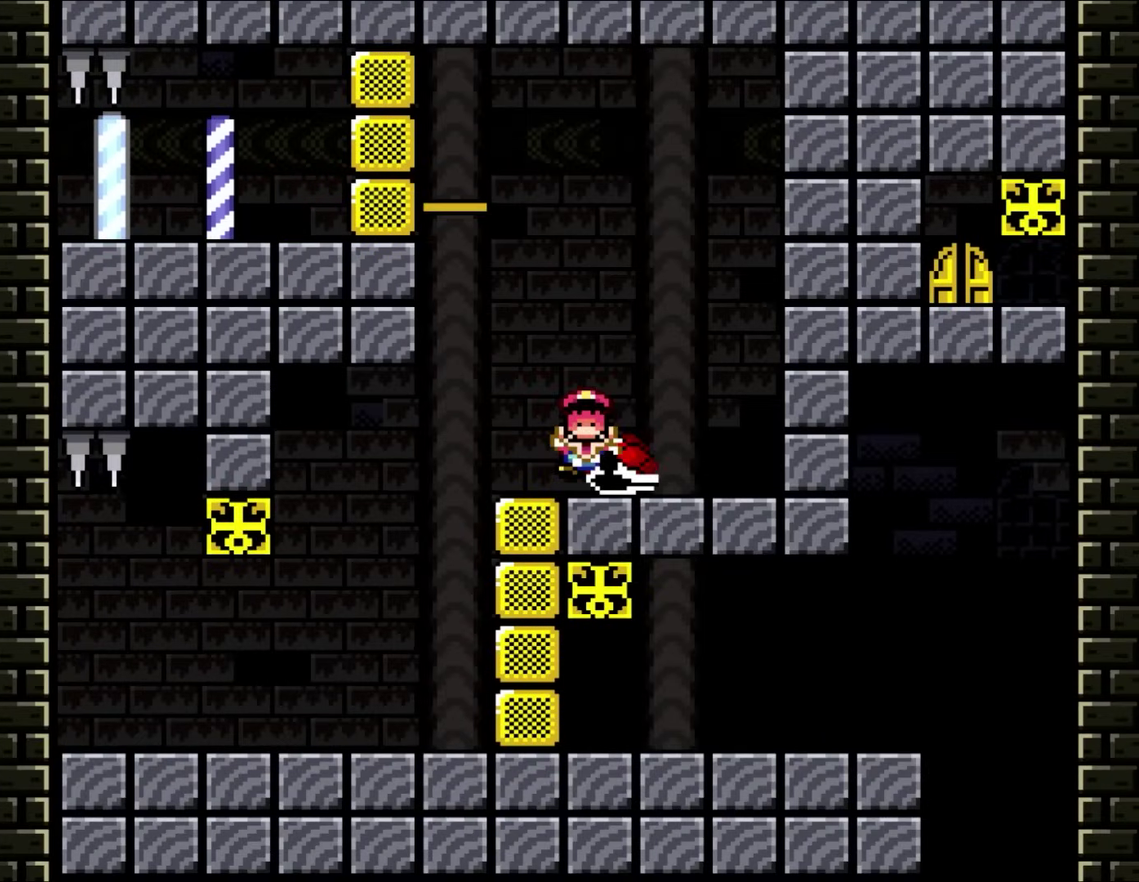
Gameplay with a controller (Nintendo layout); each line is a JSON object with the inputs held at the frame after it. "events" lists button and stick changes between this image and that frame as [ms after this image, input, new state], when the widget could be followed in between. Not read: A L1 L3 R3.
{"buttons": ["Y"], "events": []}
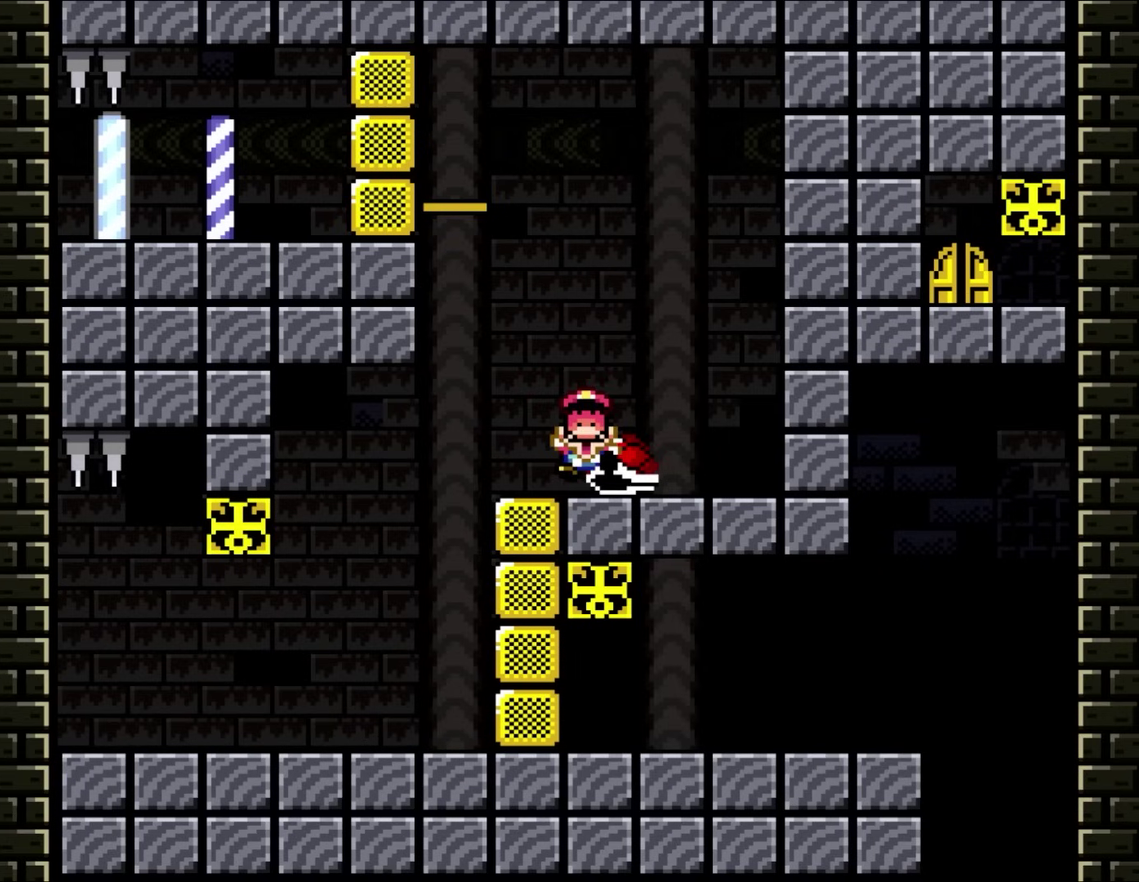
{"buttons": ["Y"], "events": []}
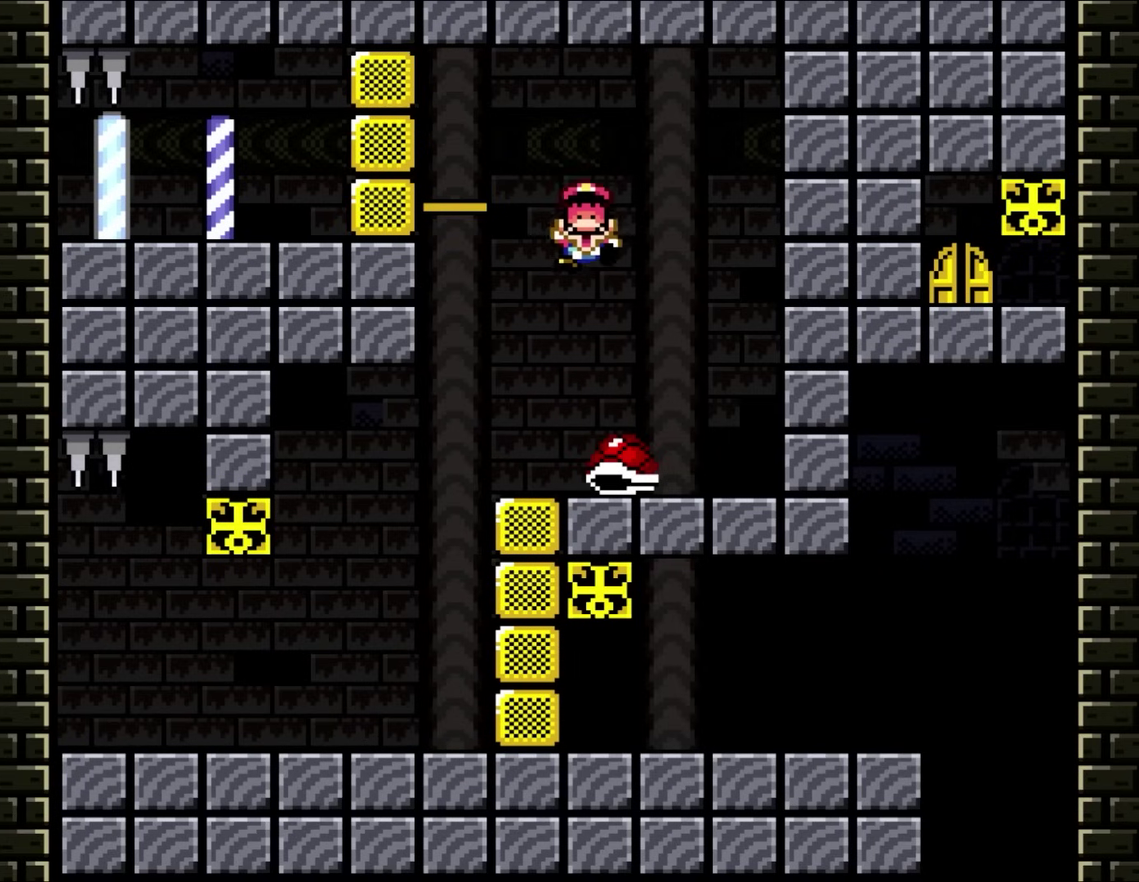
{"buttons": ["Y", "DPAD_RIGHT"], "events": [[417, "DPAD_RIGHT", "down"]]}
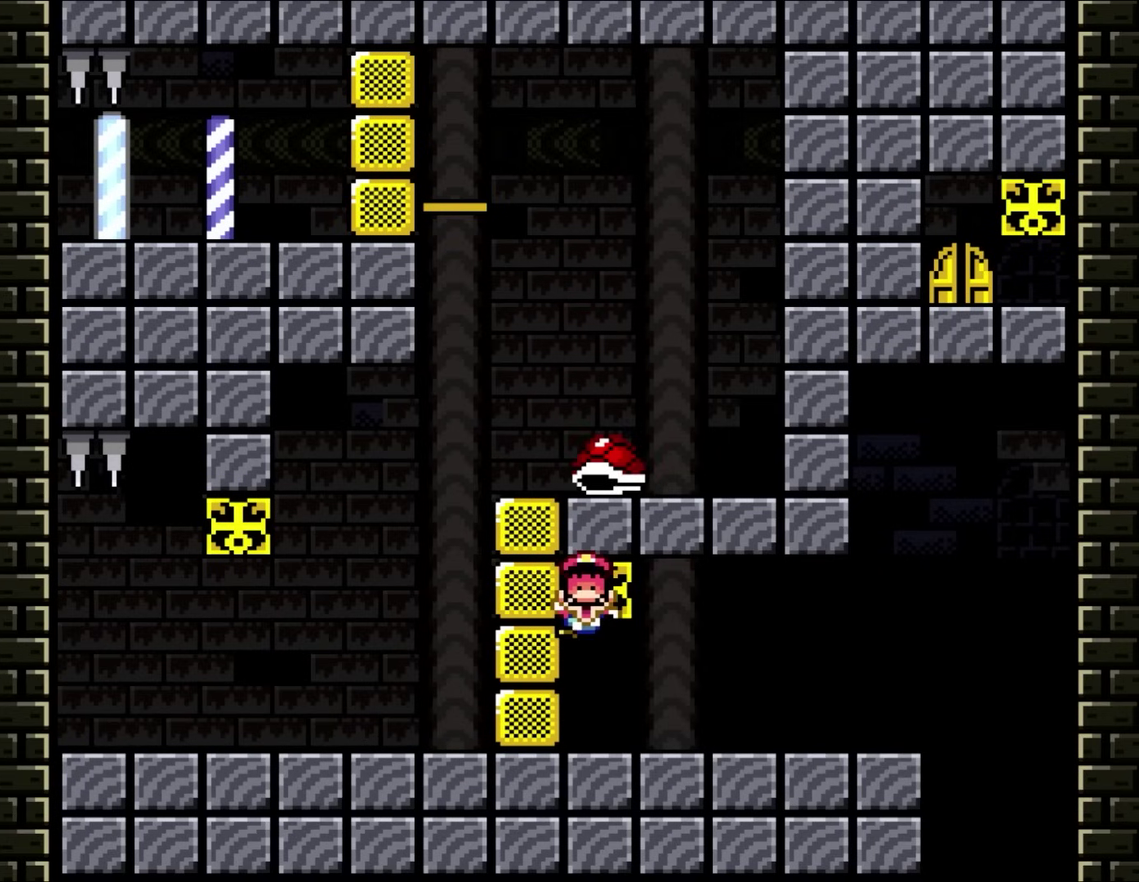
{"buttons": ["Y"], "events": [[383, "DPAD_RIGHT", "up"], [417, "DPAD_LEFT", "down"], [483, "DPAD_LEFT", "up"]]}
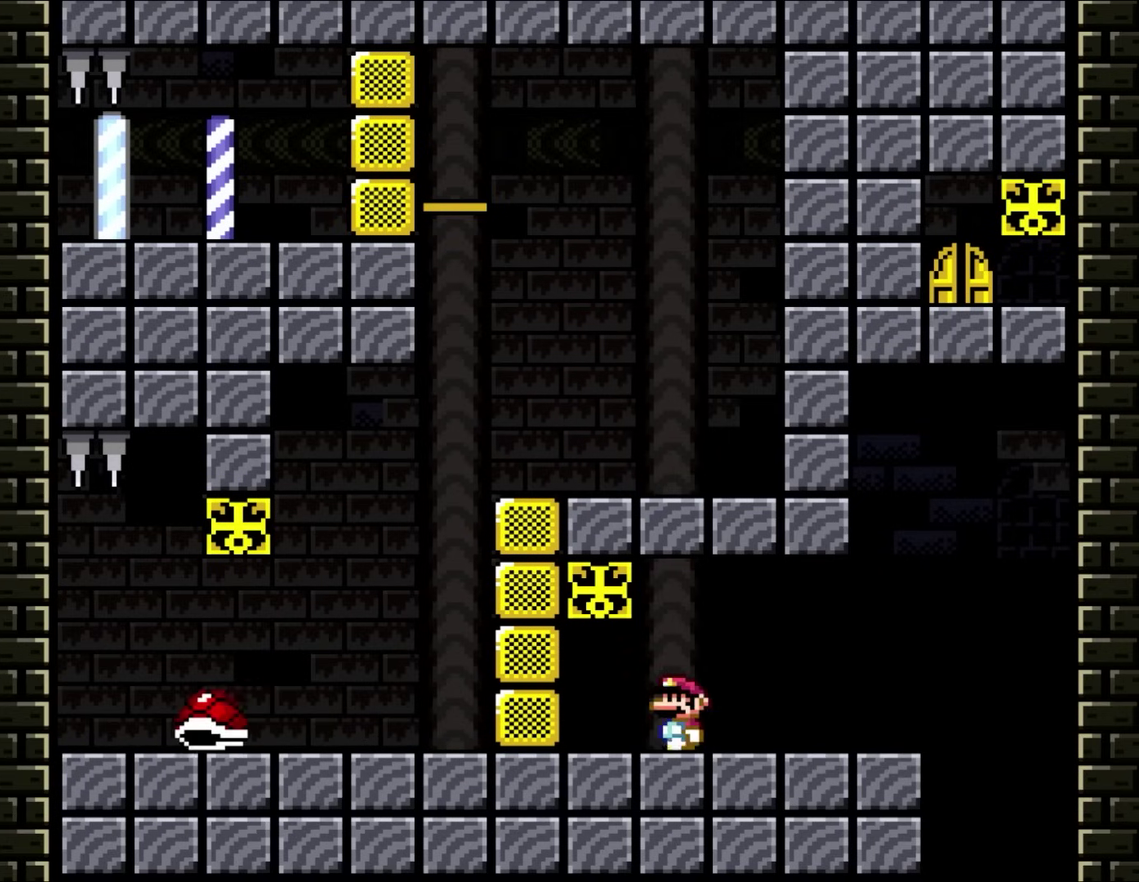
{"buttons": ["Y"], "events": []}
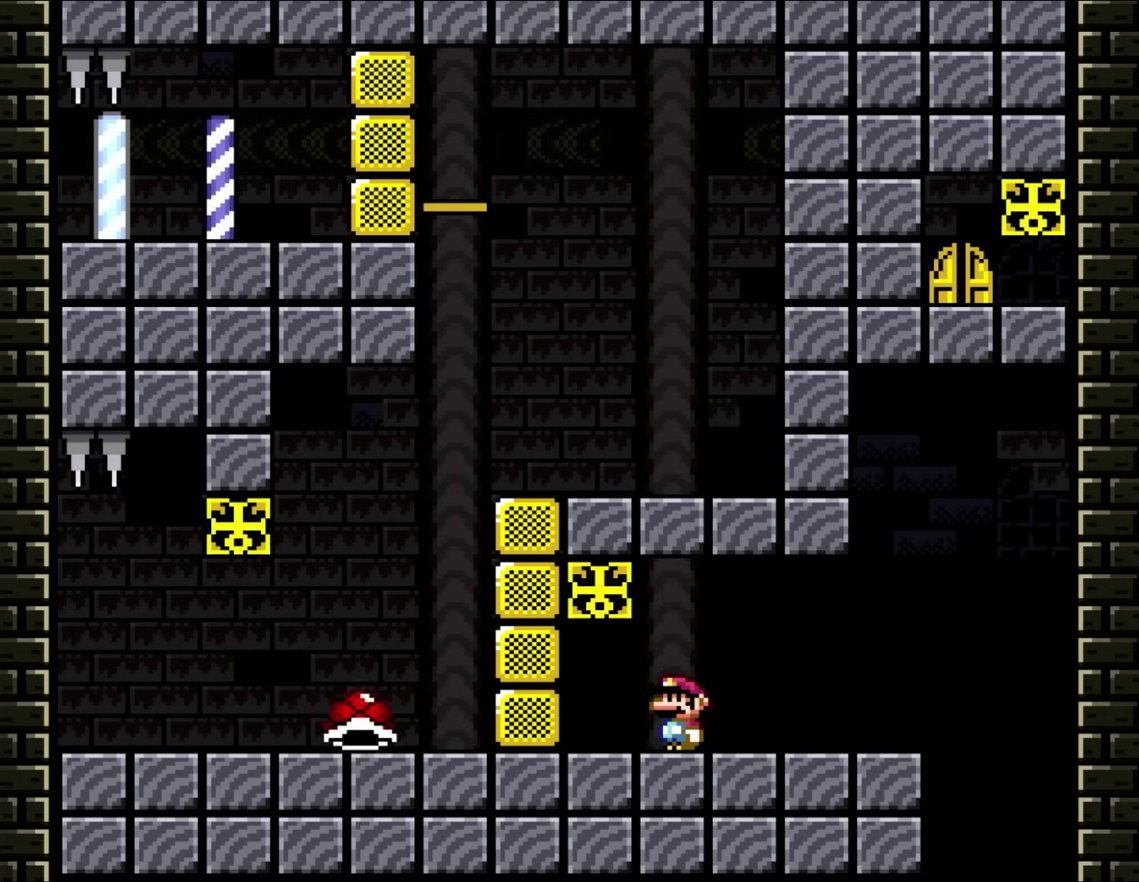
{"buttons": ["Y"], "events": [[150, "B", "down"], [417, "B", "up"]]}
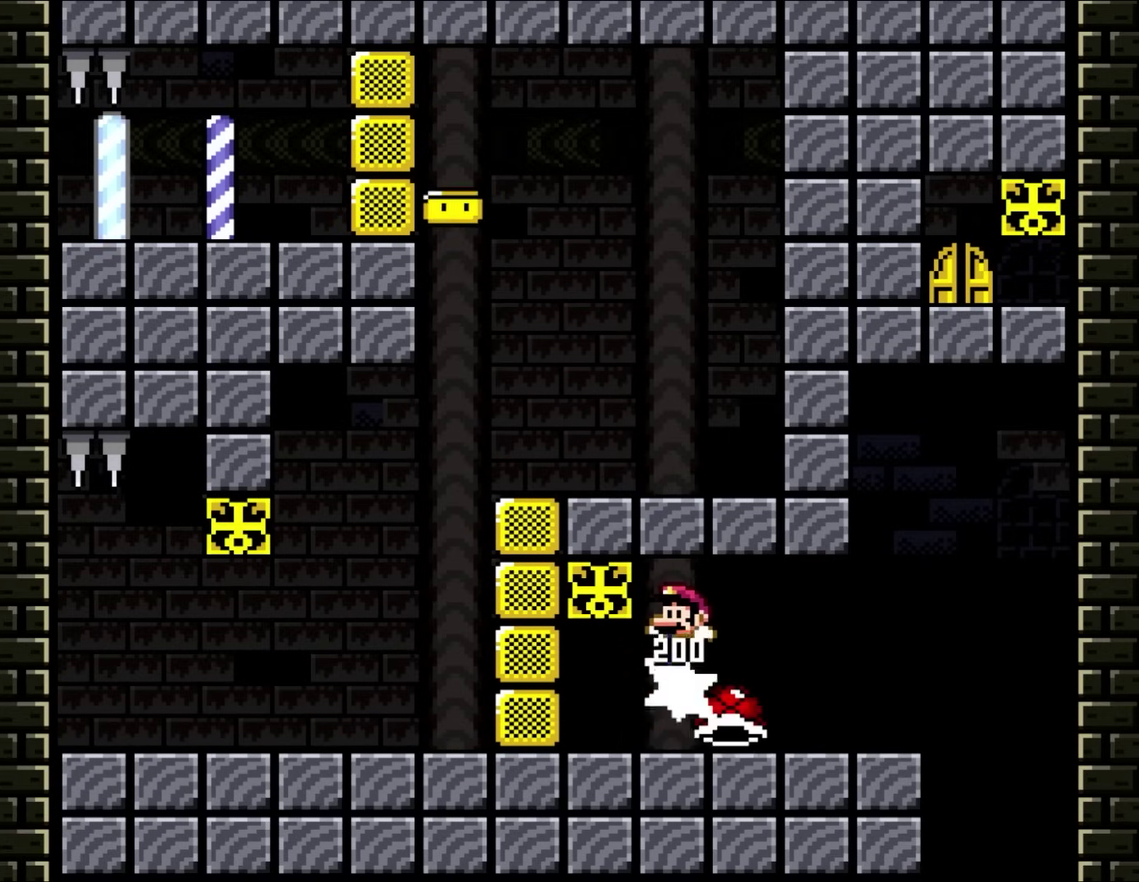
{"buttons": ["Y", "DPAD_RIGHT"], "events": [[400, "DPAD_RIGHT", "down"]]}
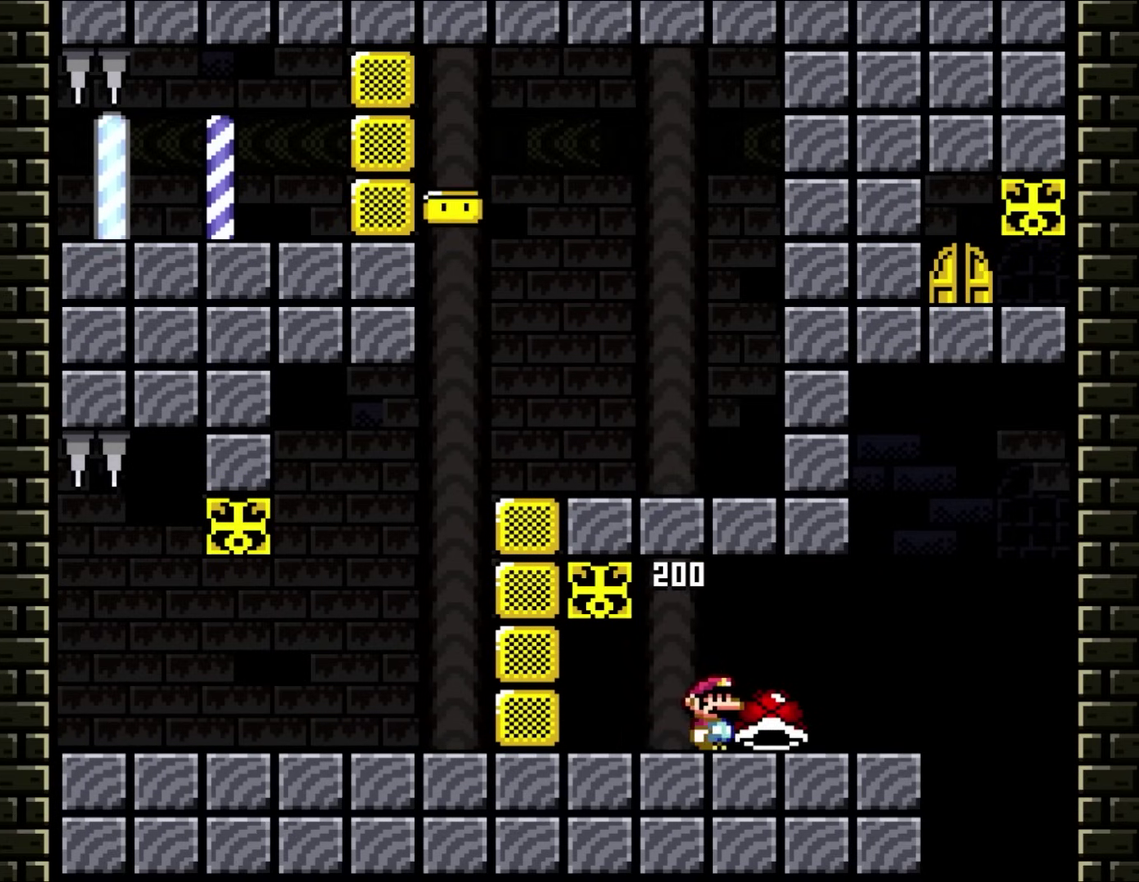
{"buttons": ["B", "Y"], "events": [[400, "B", "down"], [400, "DPAD_UP", "down"], [433, "DPAD_LEFT", "down"], [433, "DPAD_RIGHT", "up"], [450, "DPAD_UP", "up"], [483, "DPAD_LEFT", "up"]]}
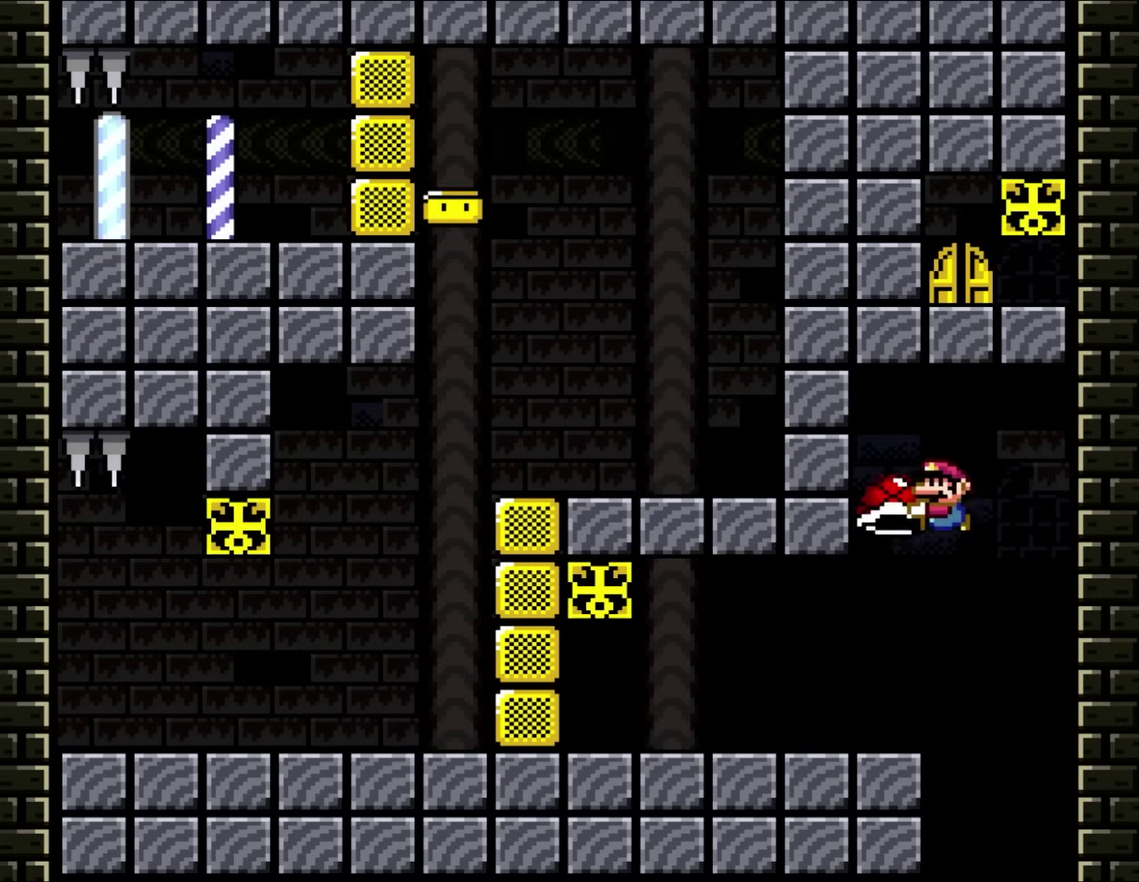
{"buttons": ["B", "Y"], "events": [[317, "Y", "up"], [400, "Y", "down"]]}
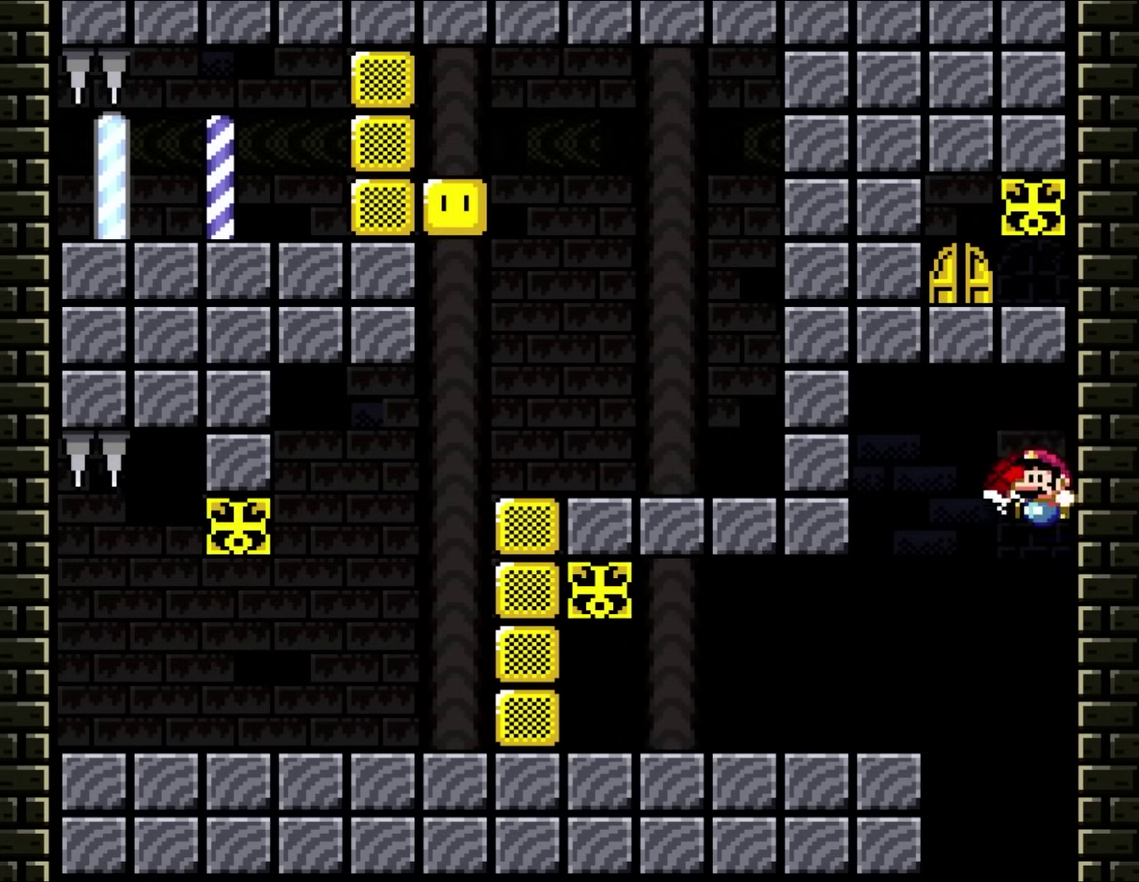
{"buttons": ["B", "Y"], "events": []}
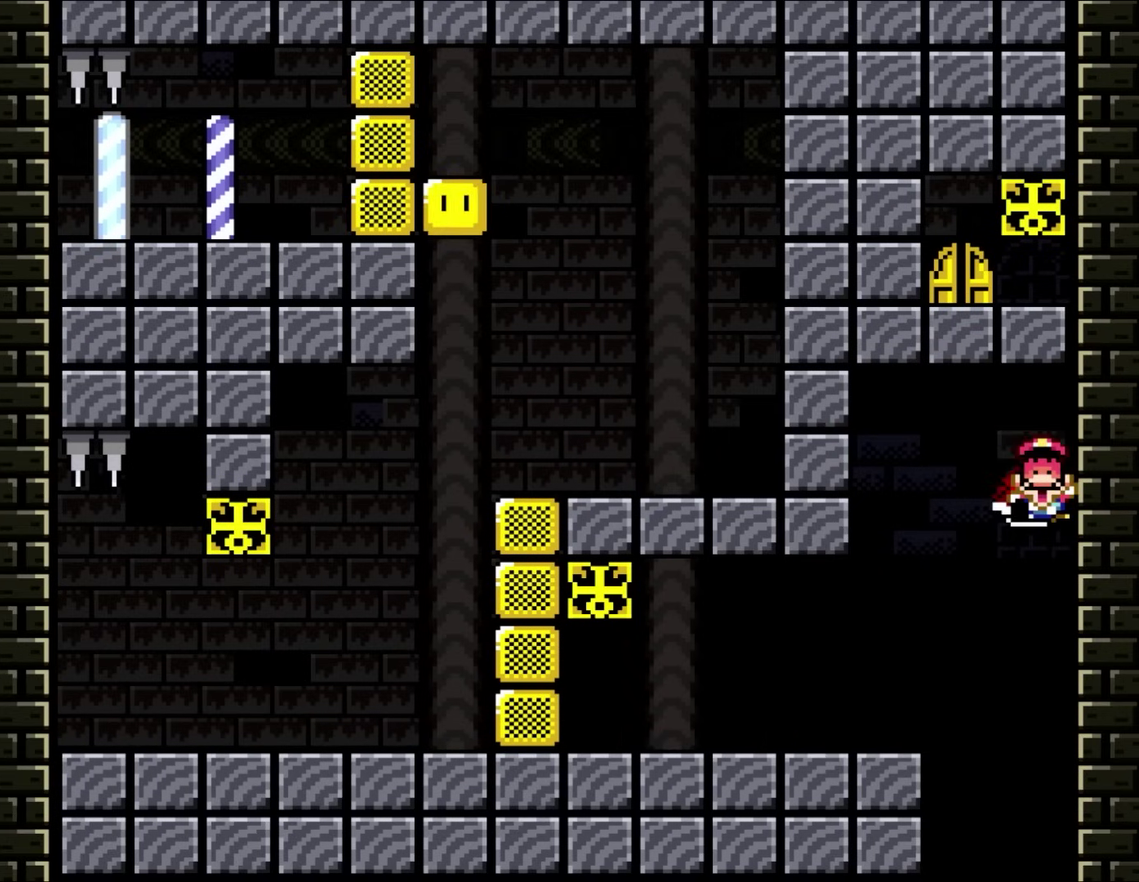
{"buttons": ["B", "Y"], "events": []}
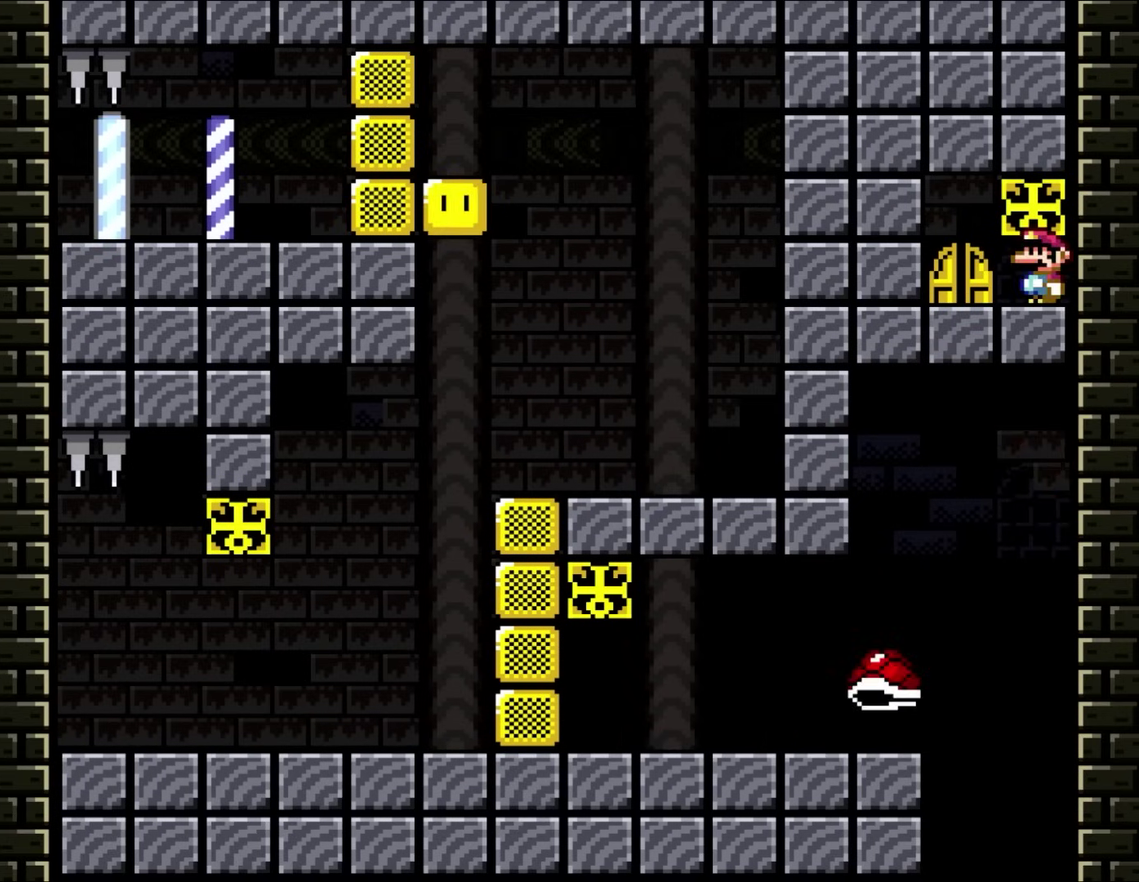
{"buttons": ["Y", "DPAD_LEFT"], "events": [[283, "DPAD_LEFT", "down"], [317, "B", "up"]]}
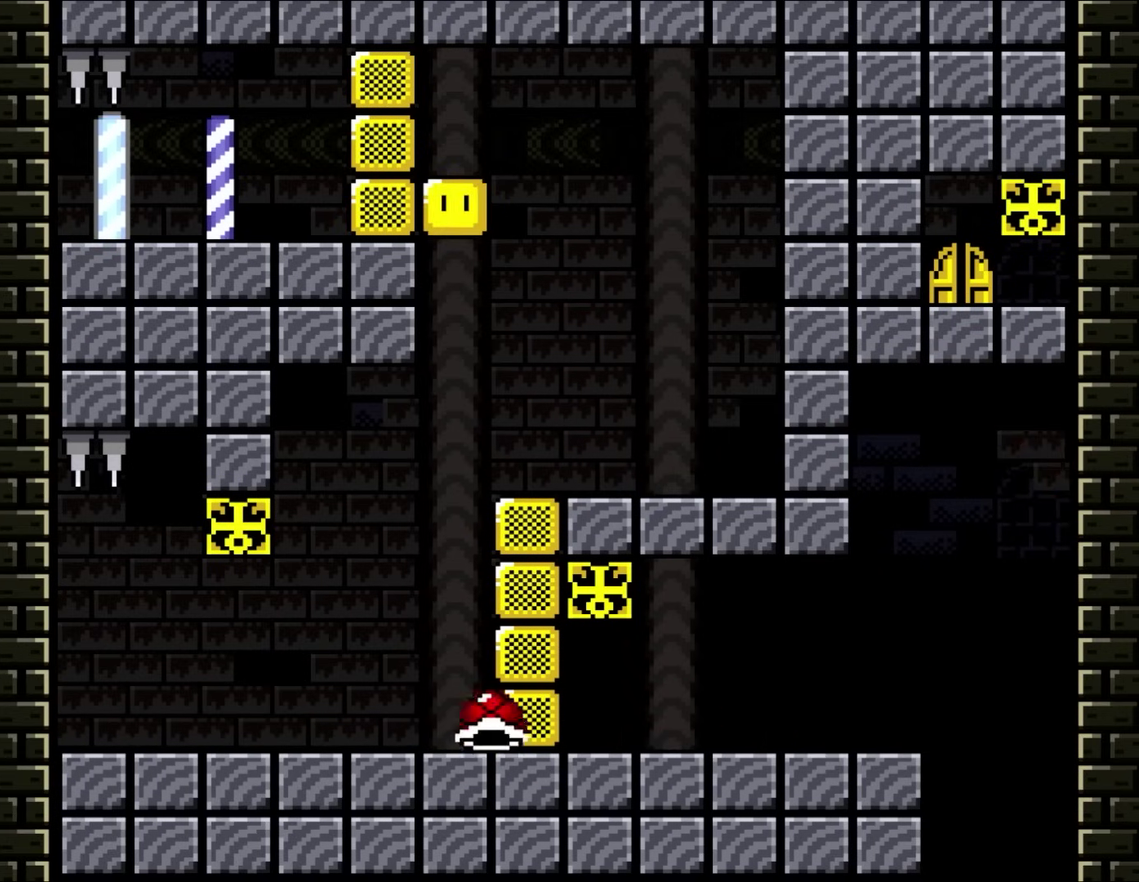
{"buttons": ["Y"], "events": [[83, "DPAD_LEFT", "up"], [117, "Y", "up"], [183, "DPAD_UP", "down"], [283, "DPAD_UP", "up"], [433, "Y", "down"]]}
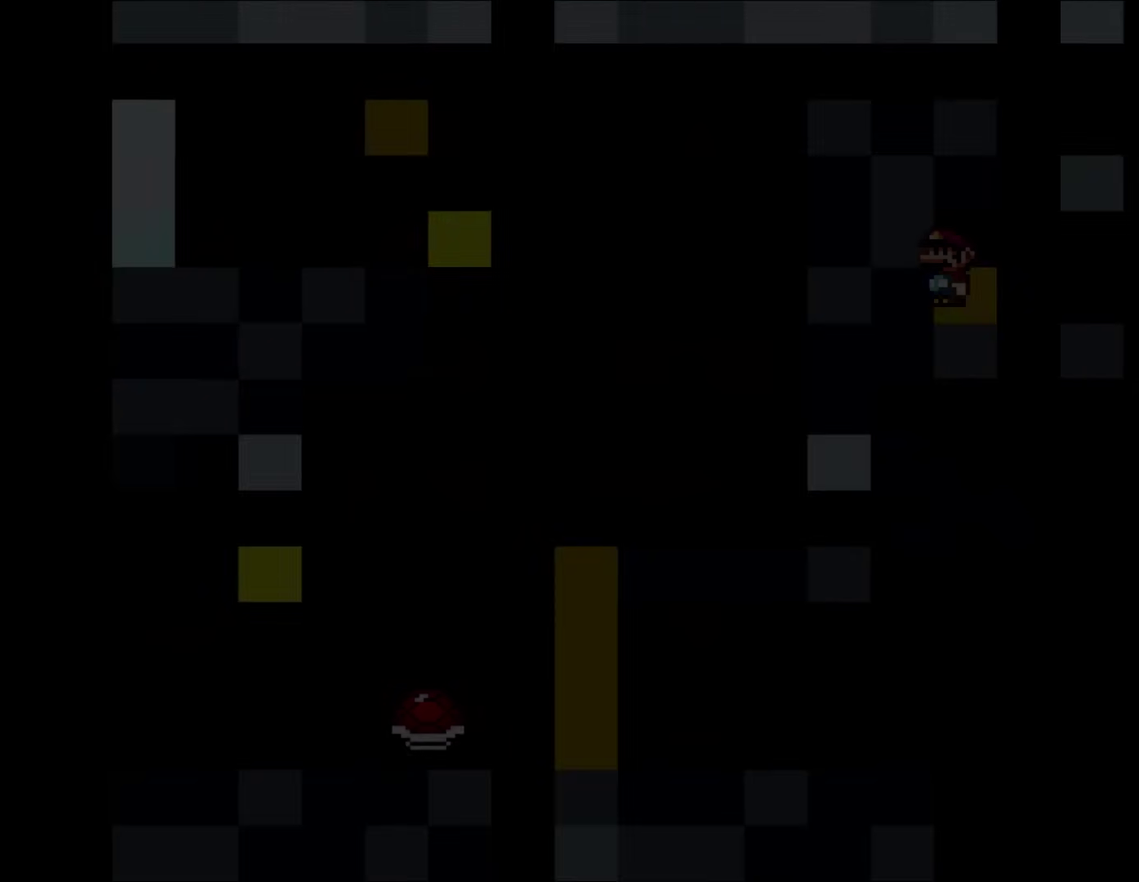
{"buttons": ["Y"], "events": []}
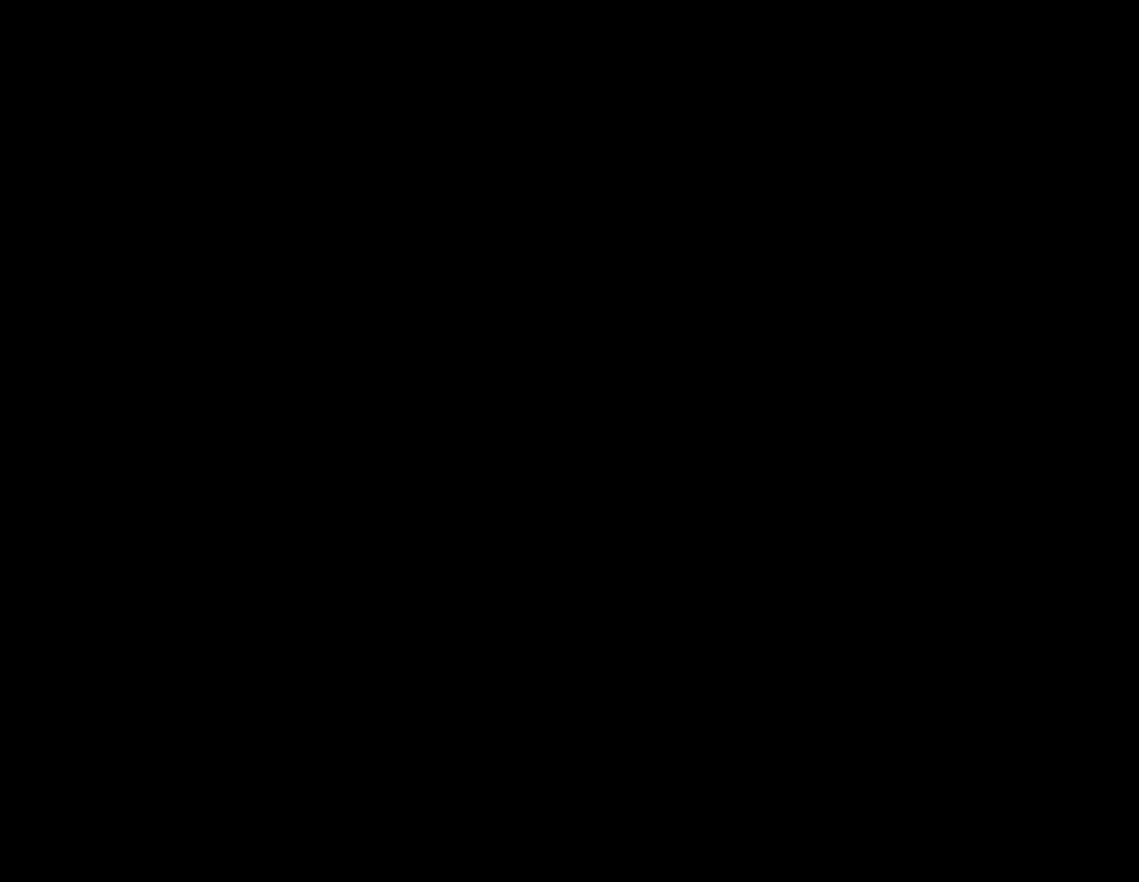
{"buttons": ["Y"], "events": []}
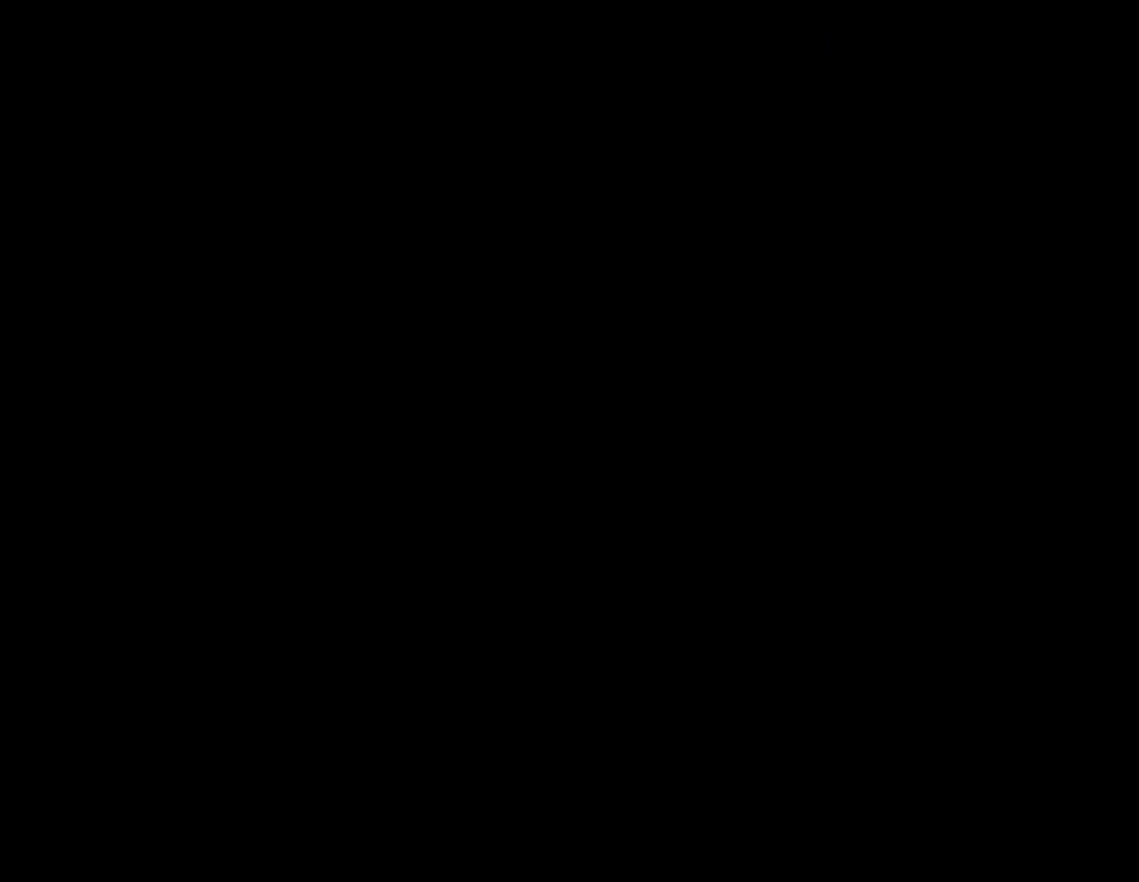
{"buttons": ["Y"], "events": []}
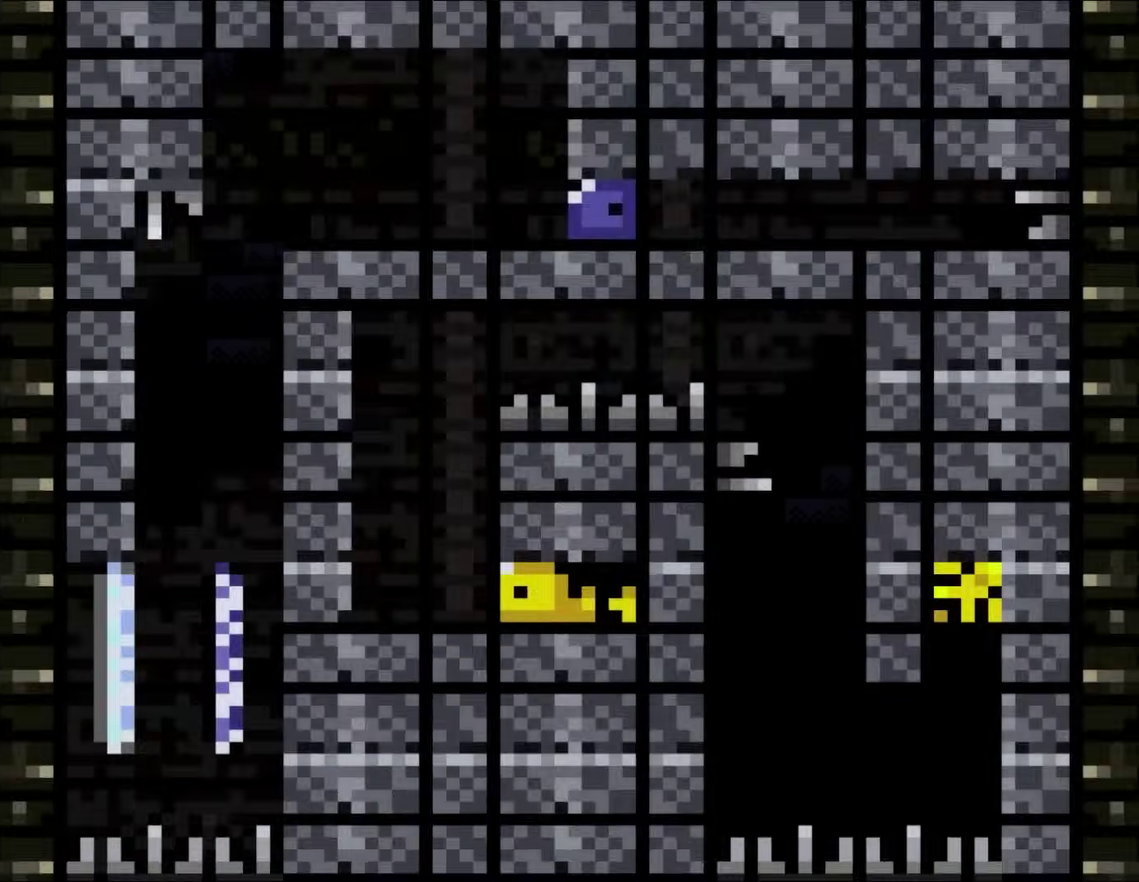
{"buttons": ["Y"], "events": []}
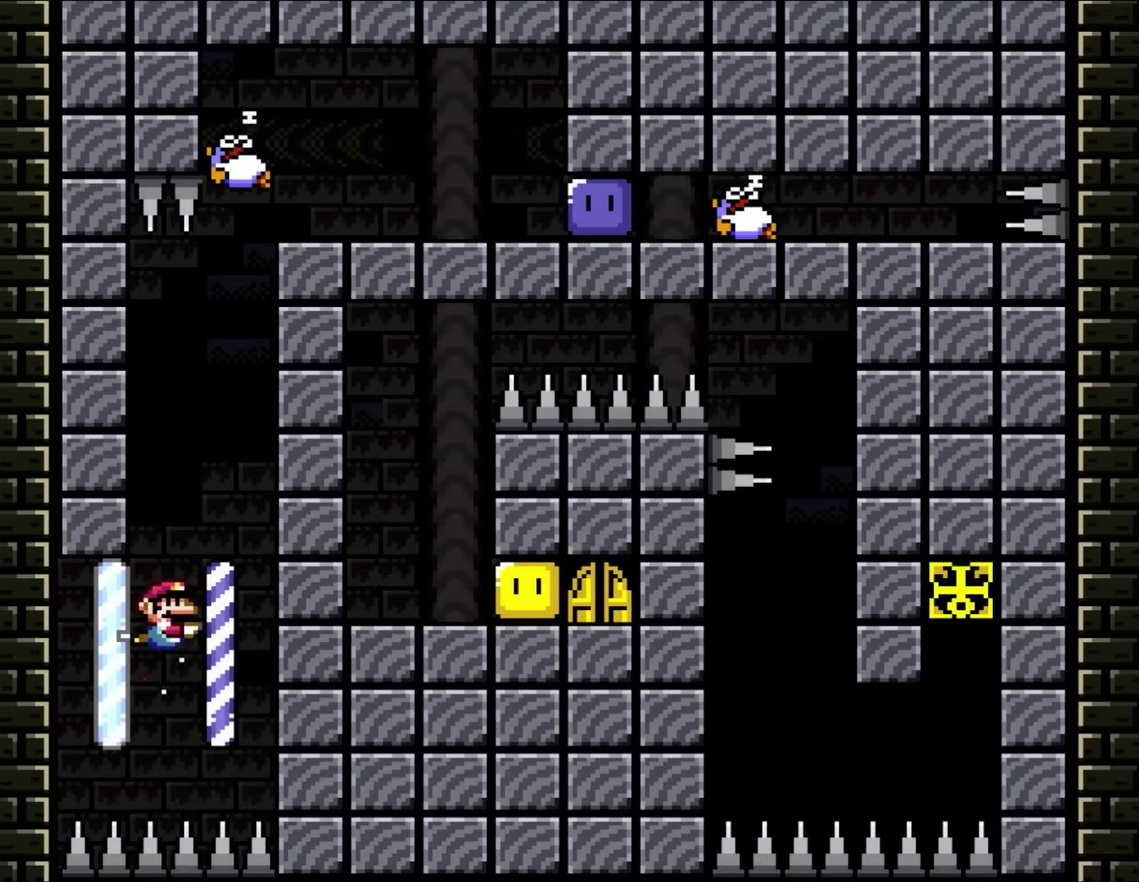
{"buttons": ["B", "Y", "DPAD_RIGHT"], "events": [[400, "B", "down"], [417, "DPAD_RIGHT", "down"]]}
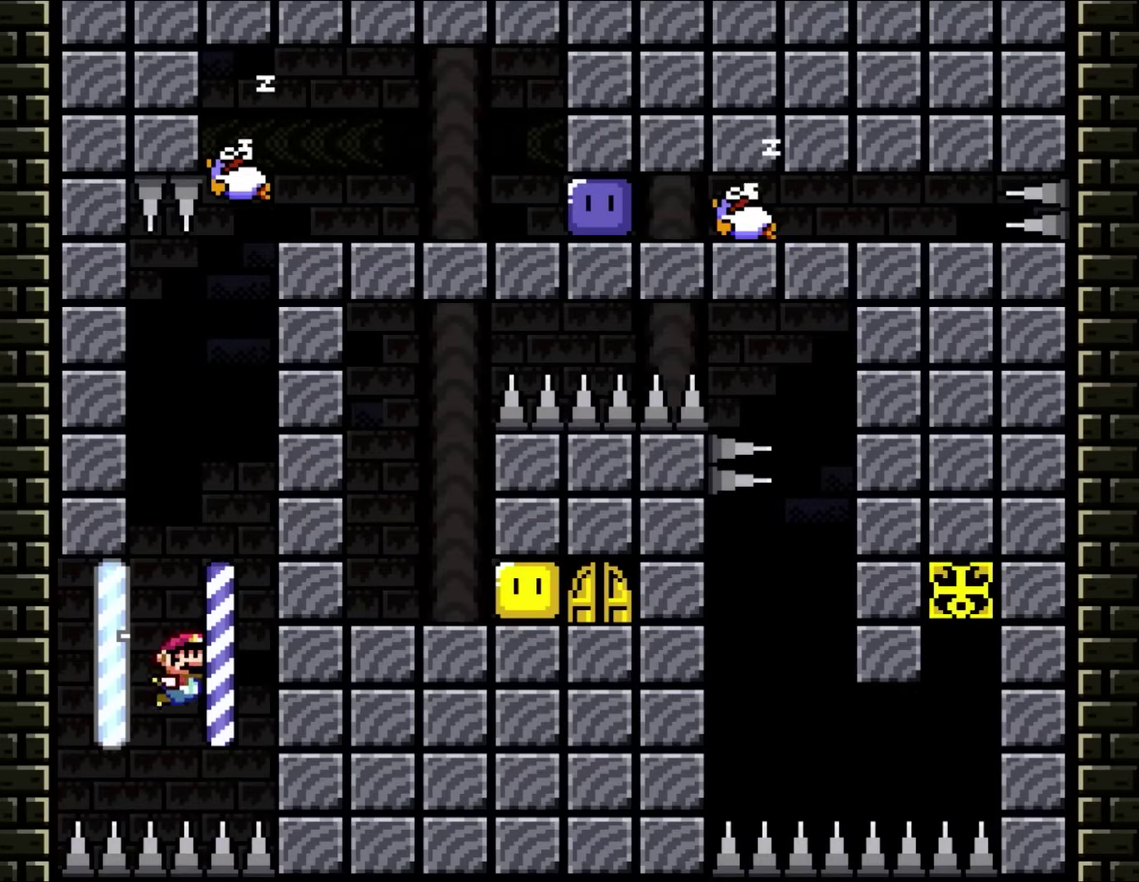
{"buttons": ["DPAD_UP"], "events": [[17, "B", "up"], [150, "Y", "up"], [183, "DPAD_UP", "down"], [267, "DPAD_RIGHT", "up"], [283, "B", "down"], [400, "B", "up"]]}
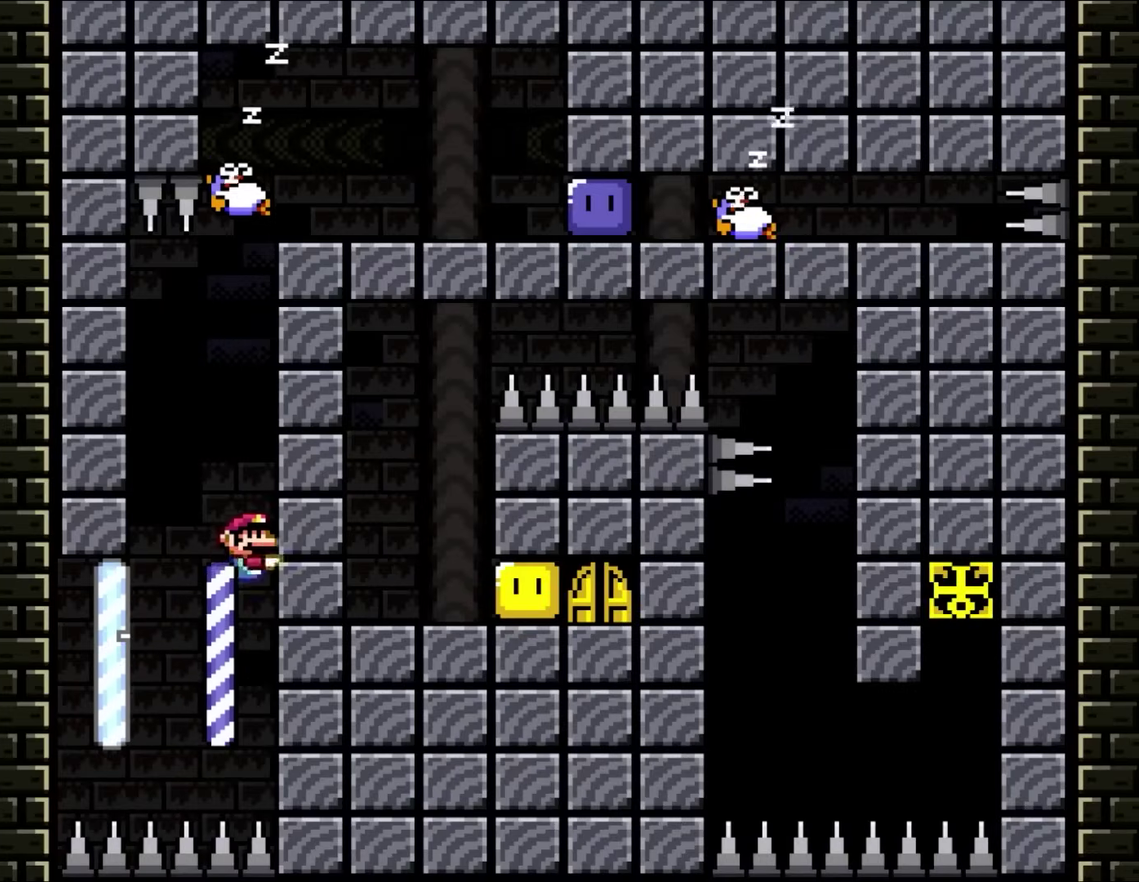
{"buttons": ["DPAD_DOWN"], "events": [[100, "B", "down"], [133, "DPAD_RIGHT", "down"], [217, "B", "up"], [217, "DPAD_DOWN", "down"], [217, "DPAD_UP", "up"], [283, "DPAD_RIGHT", "up"]]}
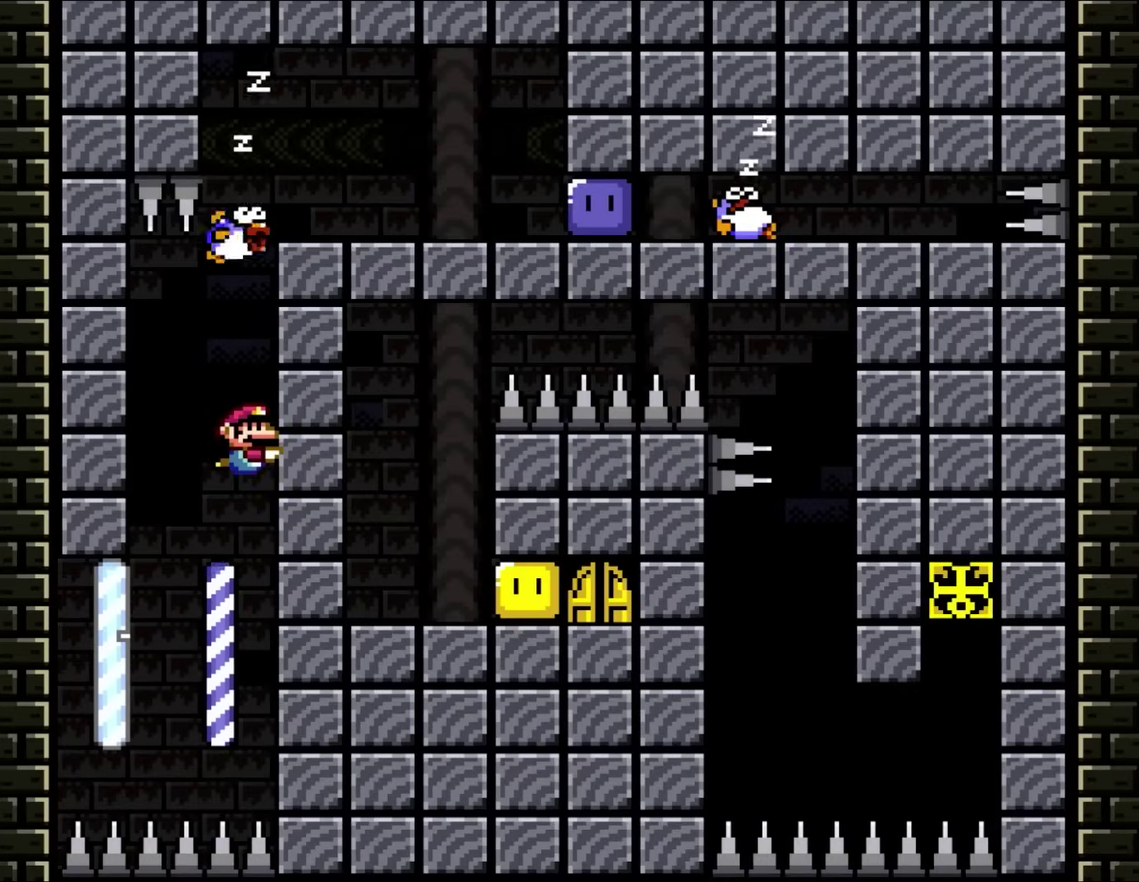
{"buttons": ["DPAD_DOWN"], "events": []}
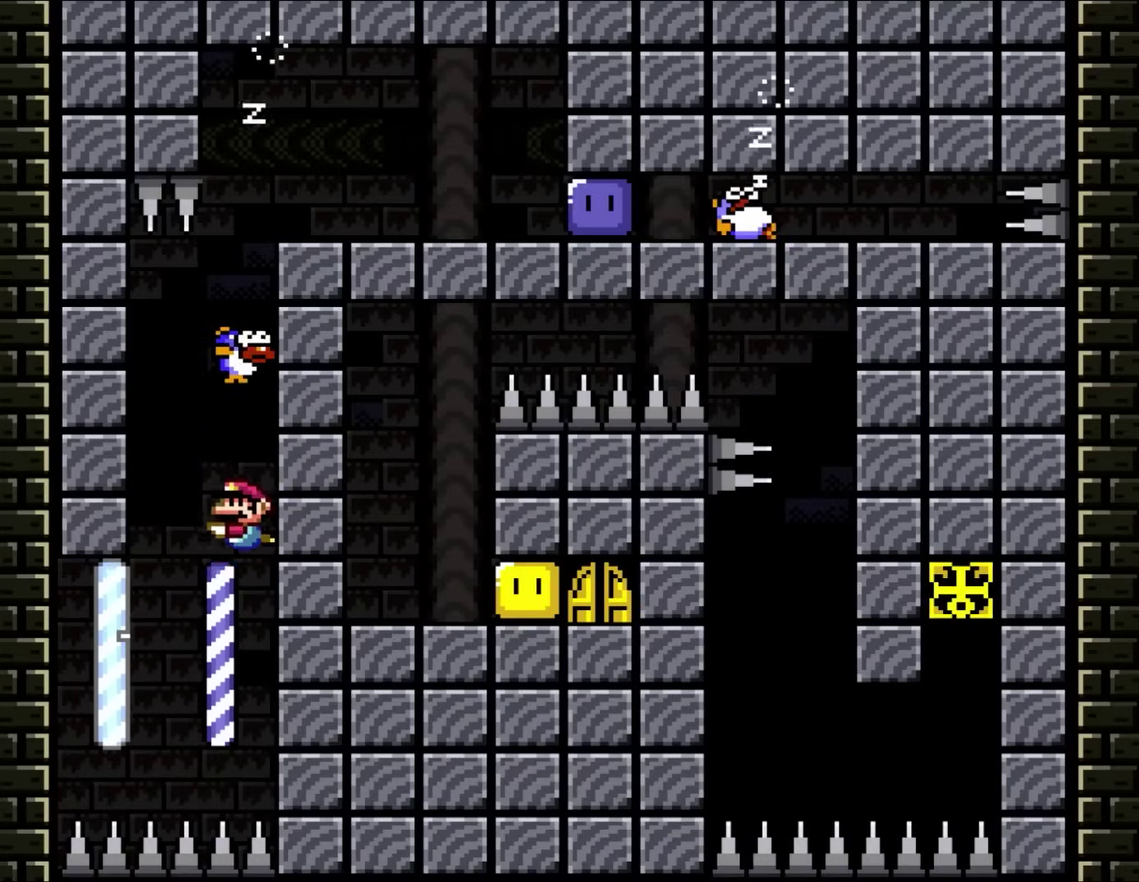
{"buttons": ["DPAD_UP", "DPAD_LEFT"], "events": [[17, "DPAD_LEFT", "down"], [167, "DPAD_DOWN", "up"], [183, "B", "down"], [250, "DPAD_UP", "down"], [317, "B", "up"], [367, "B", "down"], [450, "B", "up"]]}
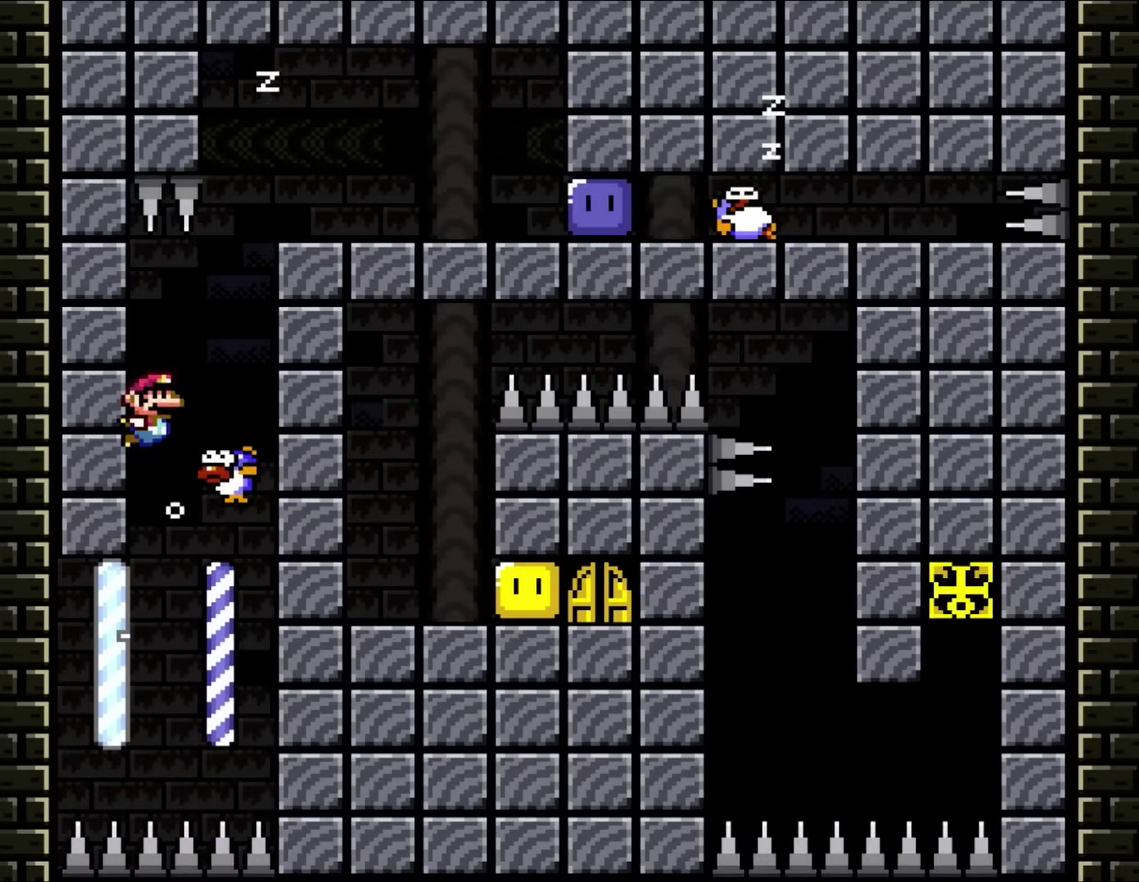
{"buttons": ["DPAD_UP", "DPAD_RIGHT"]}
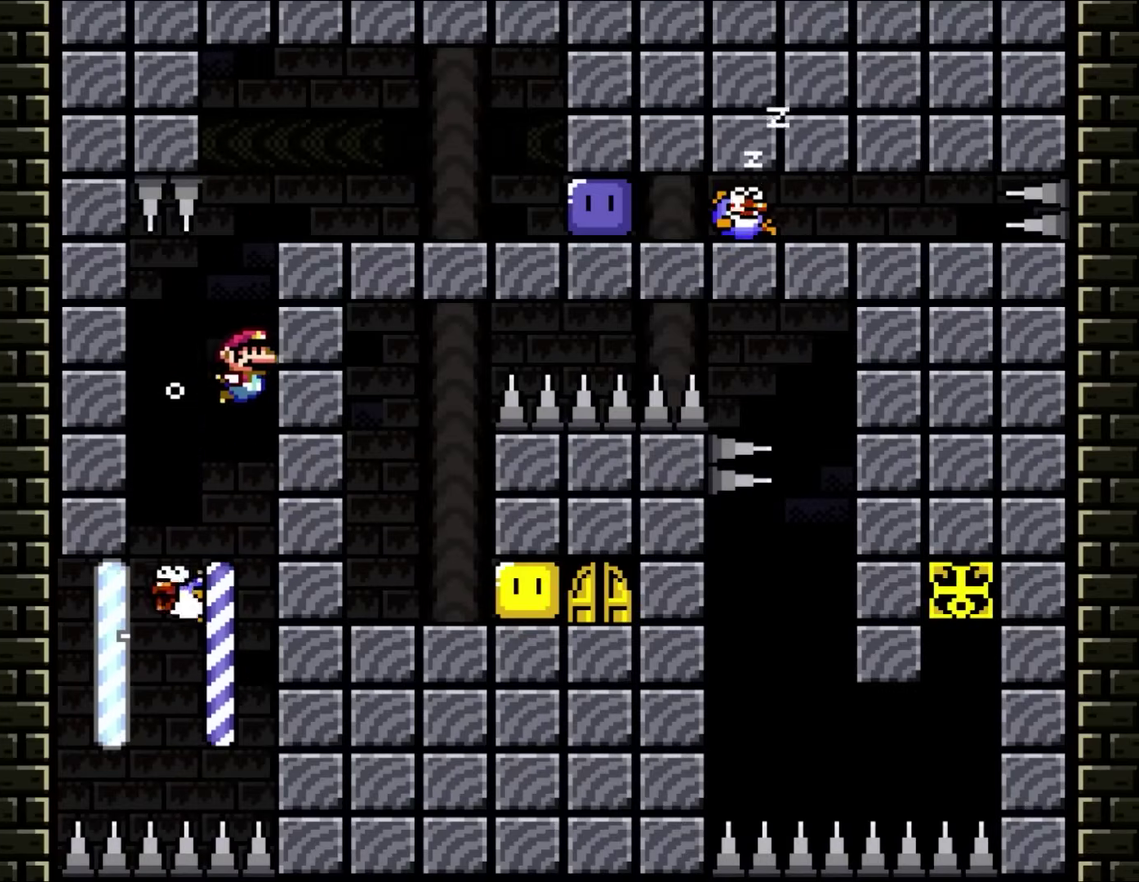
{"buttons": ["B", "DPAD_DOWN", "DPAD_RIGHT"], "events": [[100, "B", "down"], [200, "B", "up"], [250, "B", "down"], [367, "B", "up"], [383, "DPAD_UP", "up"], [433, "DPAD_DOWN", "down"], [450, "B", "down"]]}
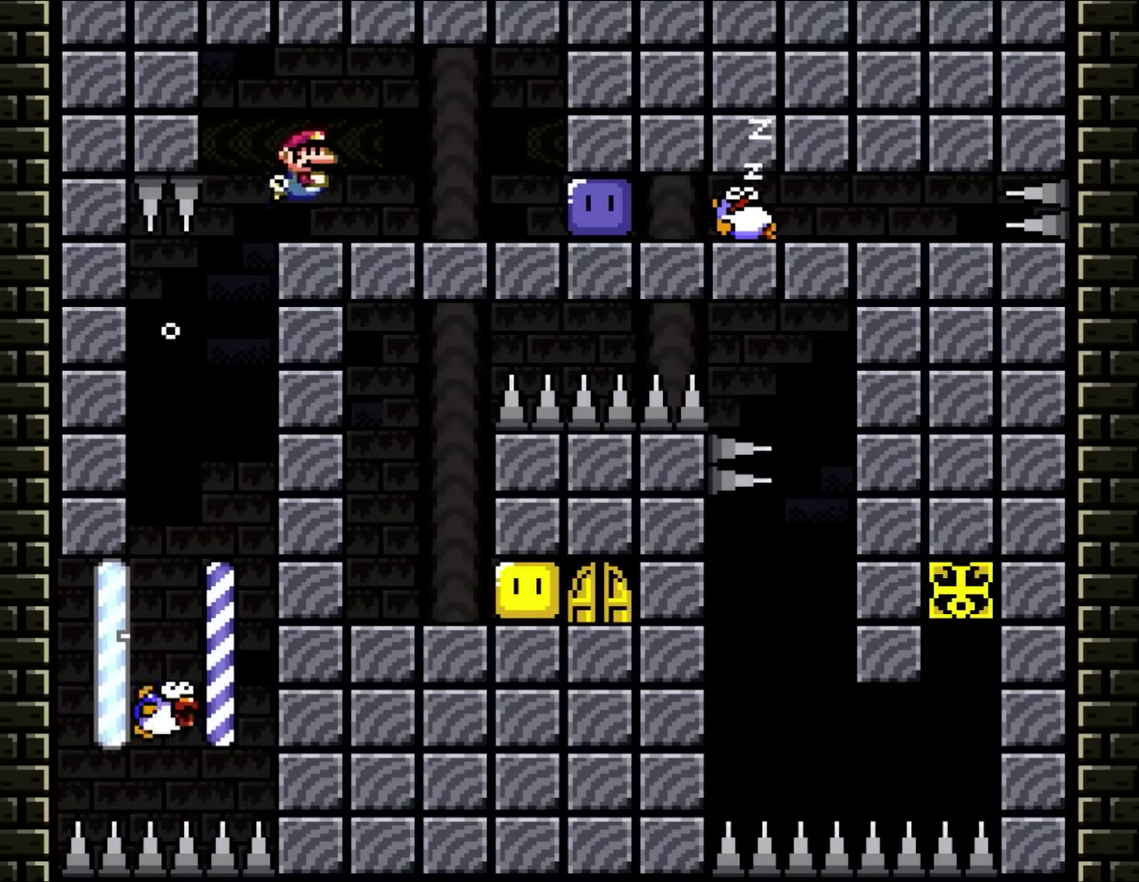
{"buttons": ["DPAD_DOWN", "DPAD_RIGHT"], "events": [[50, "B", "up"]]}
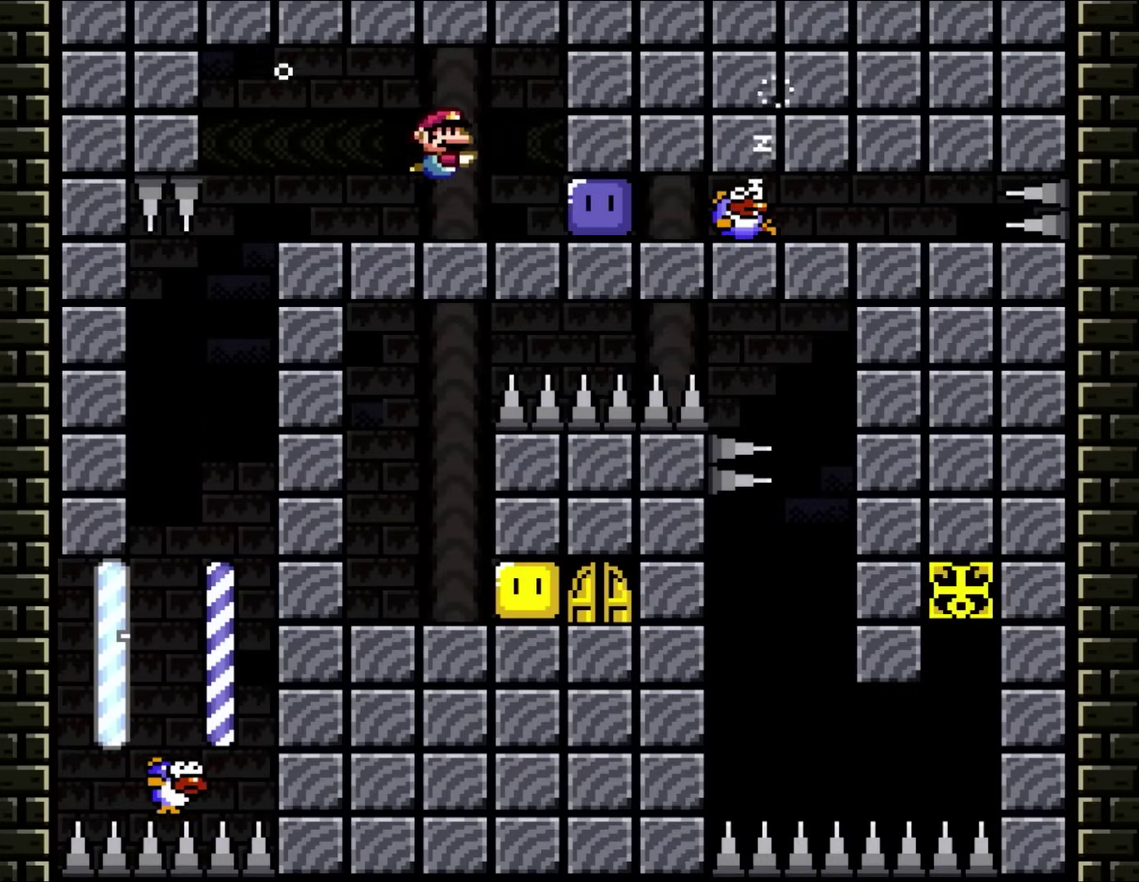
{"buttons": [], "events": [[383, "DPAD_DOWN", "up"], [450, "DPAD_RIGHT", "up"]]}
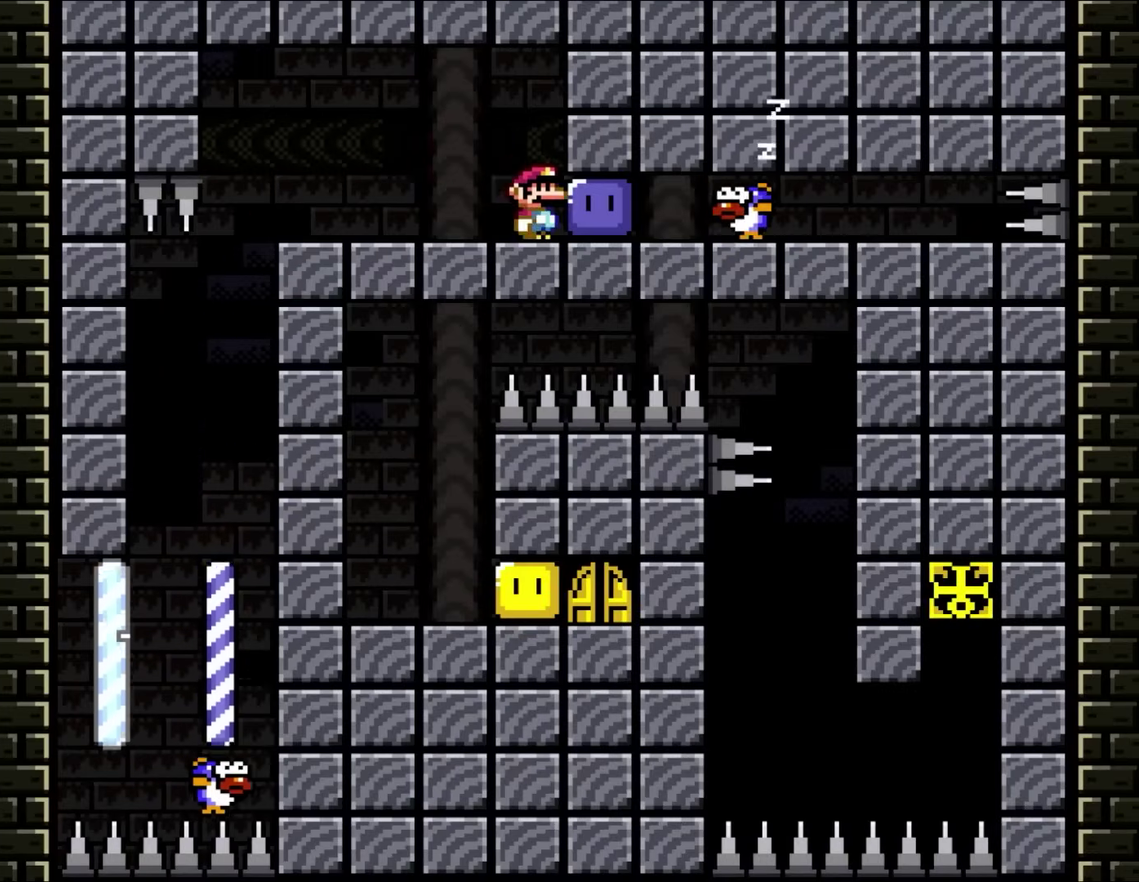
{"buttons": [], "events": []}
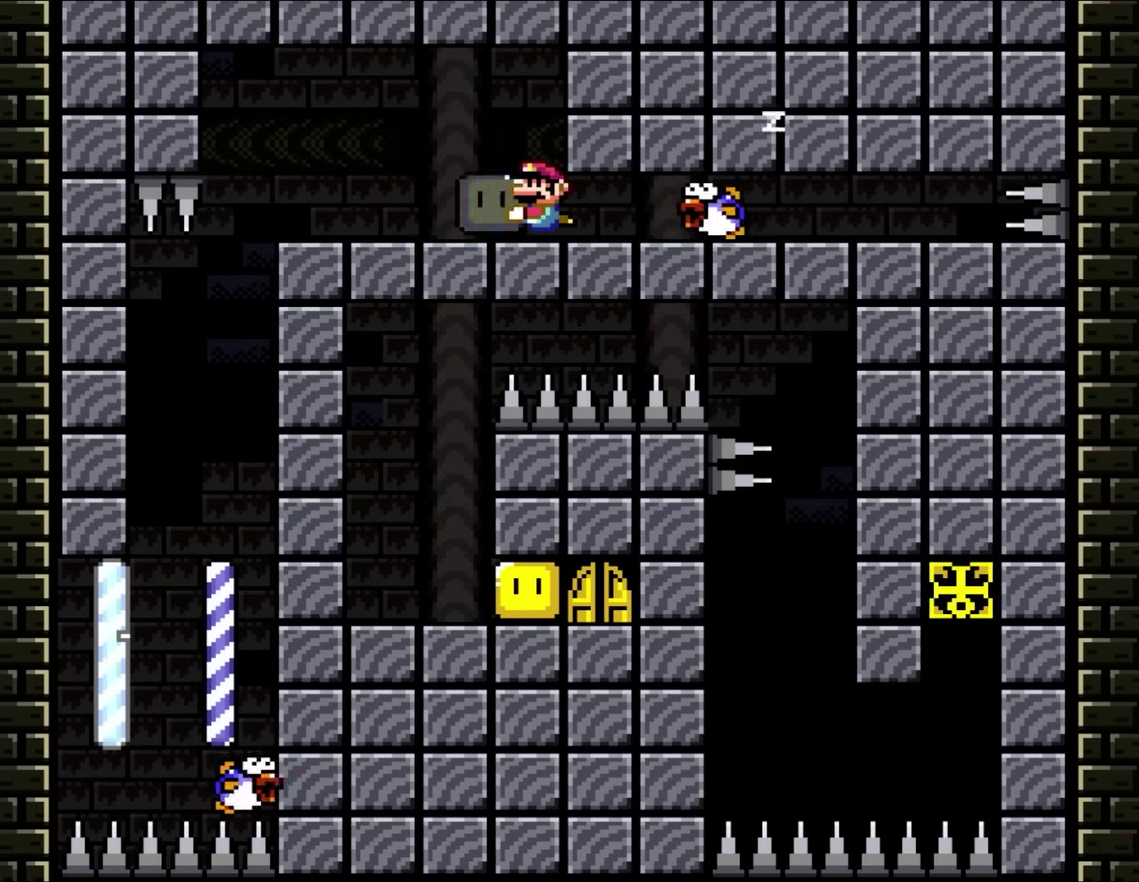
{"buttons": ["Y"], "events": [[17, "Y", "down"], [100, "DPAD_LEFT", "down"], [317, "DPAD_LEFT", "up"]]}
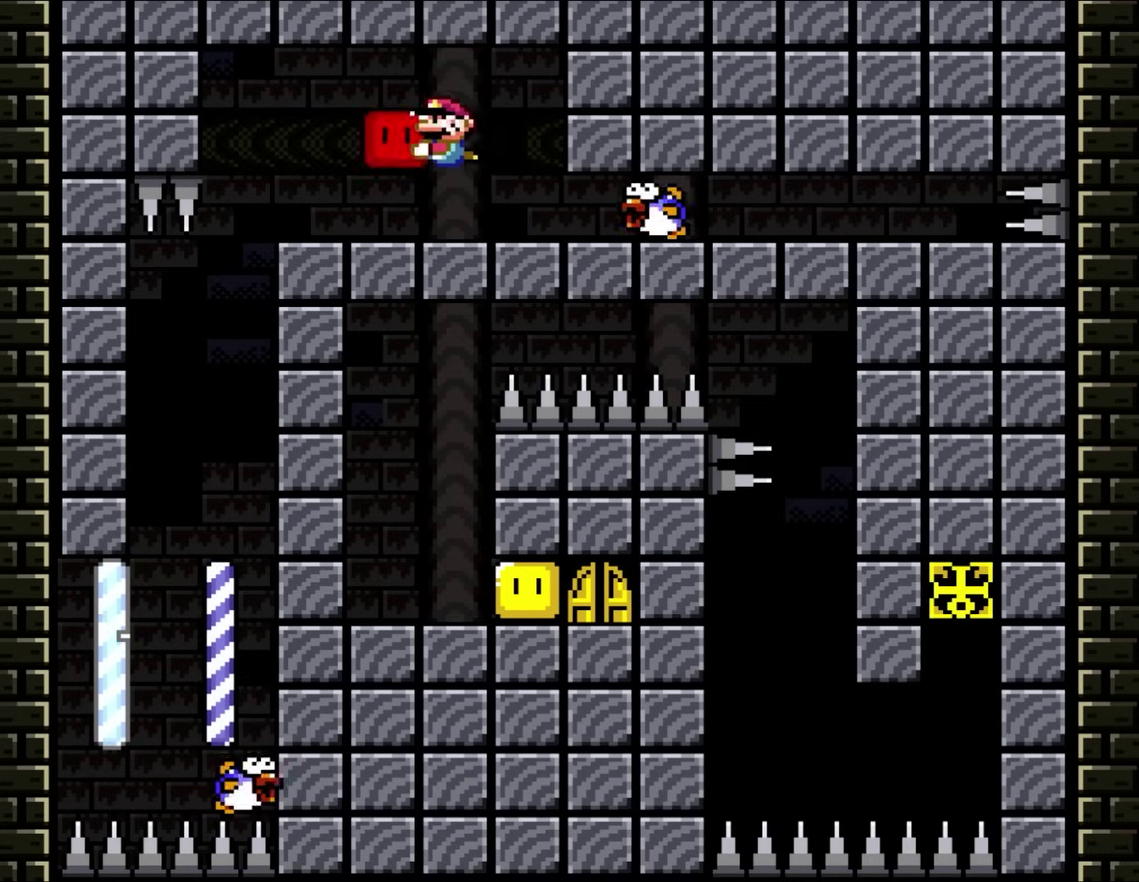
{"buttons": ["Y", "DPAD_RIGHT"], "events": [[433, "DPAD_RIGHT", "down"]]}
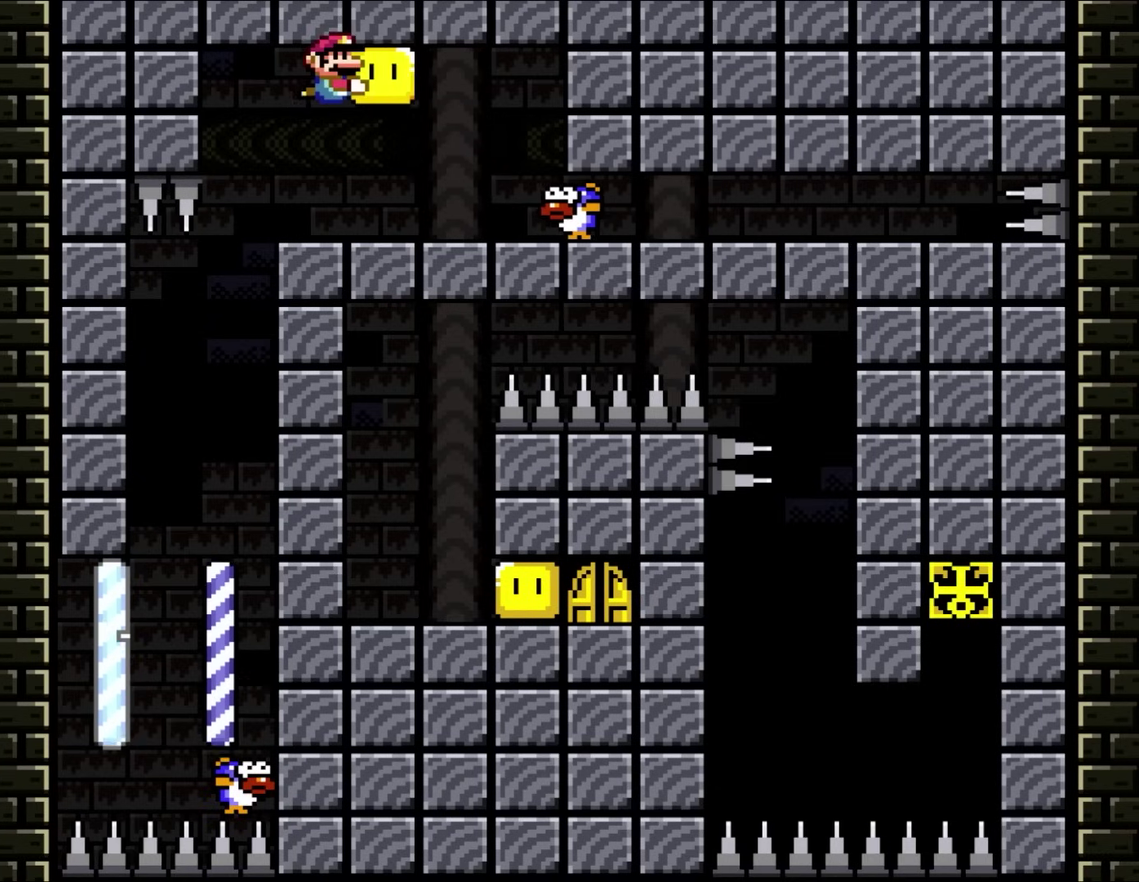
{"buttons": ["Y", "DPAD_RIGHT"], "events": [[50, "DPAD_RIGHT", "up"], [250, "DPAD_RIGHT", "down"]]}
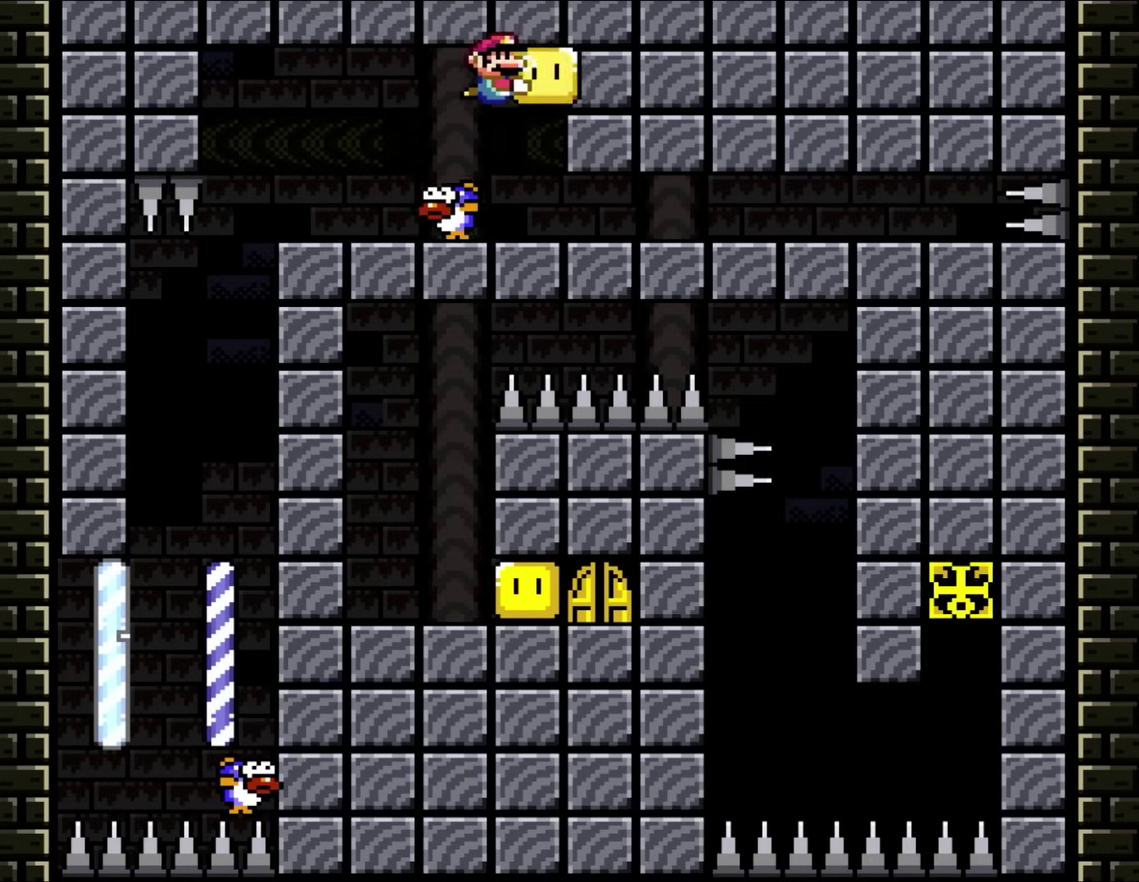
{"buttons": ["Y", "DPAD_DOWN", "DPAD_RIGHT"], "events": [[250, "DPAD_DOWN", "down"]]}